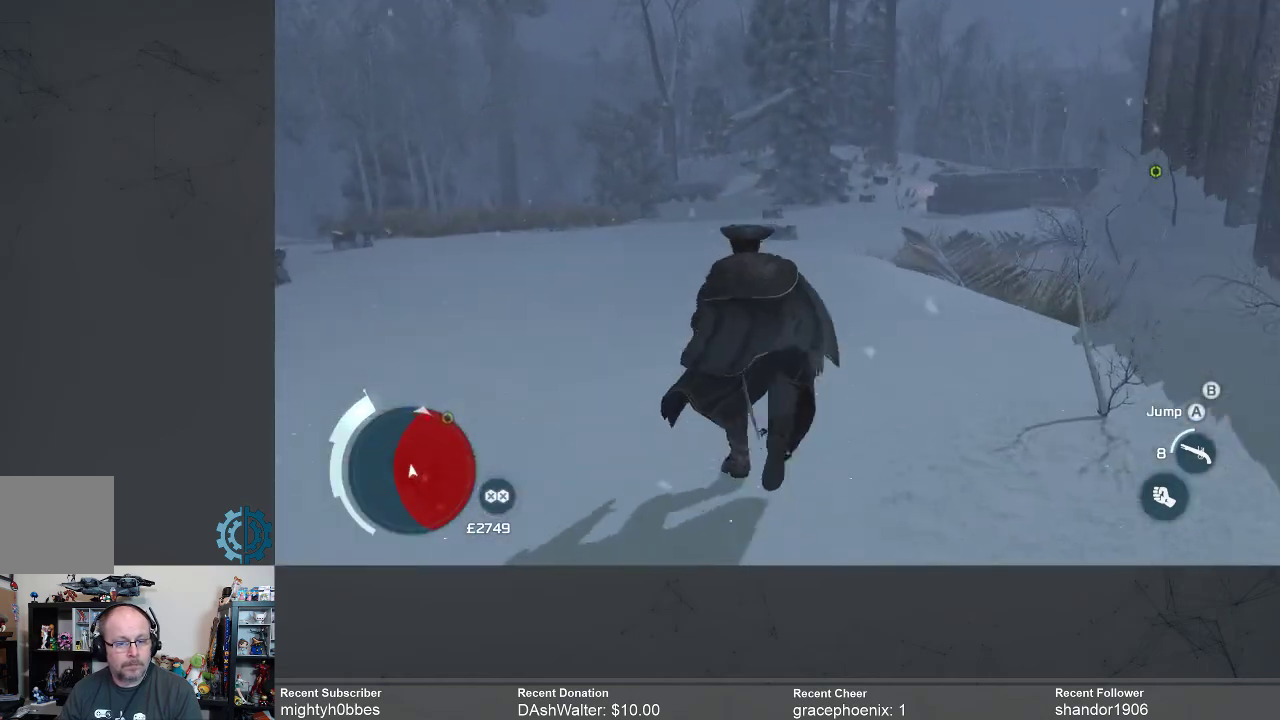
Gameplay with a controller (Xbox layout); each line is a JSON object with the inputs held at the frame after it. "events" lists button and stick changes between this image and that frame as [ms after this image, input, new state], when the widget could be followed in between.
{"buttons": ["A", "R2"], "left_stick": "up", "right_stick": "center", "events": []}
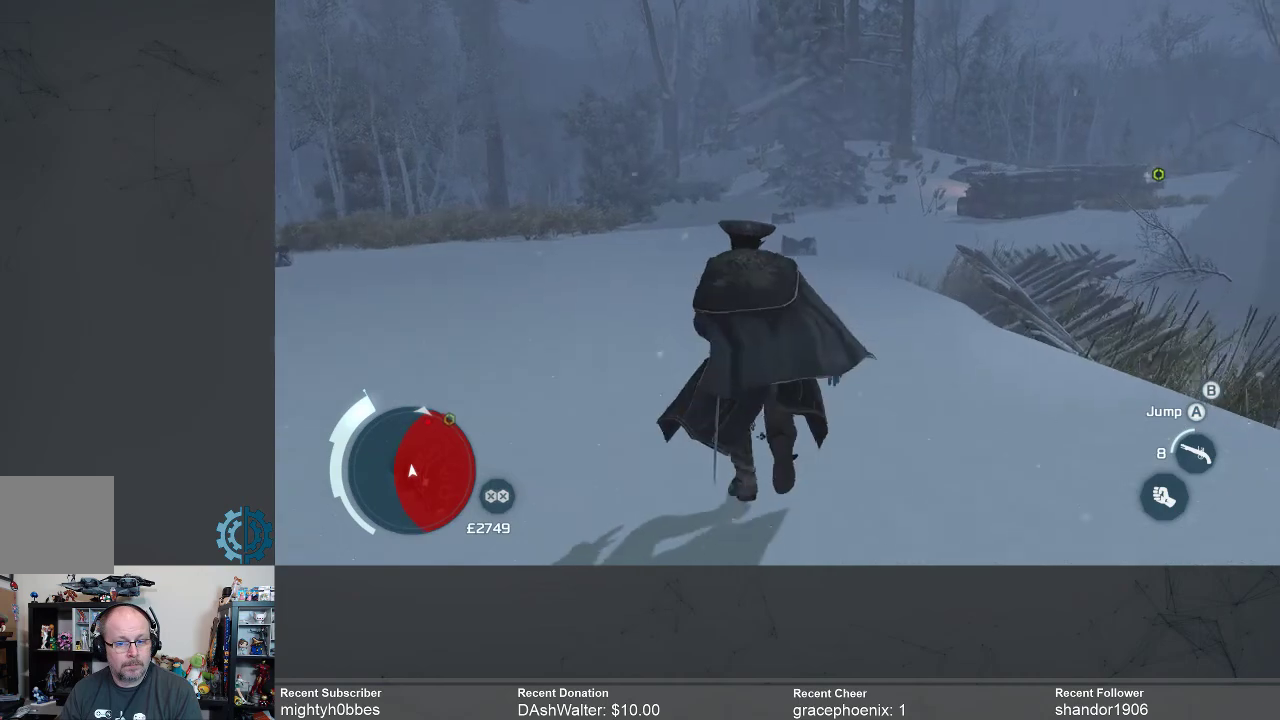
{"buttons": ["A", "R2"], "left_stick": "up", "right_stick": "center", "events": []}
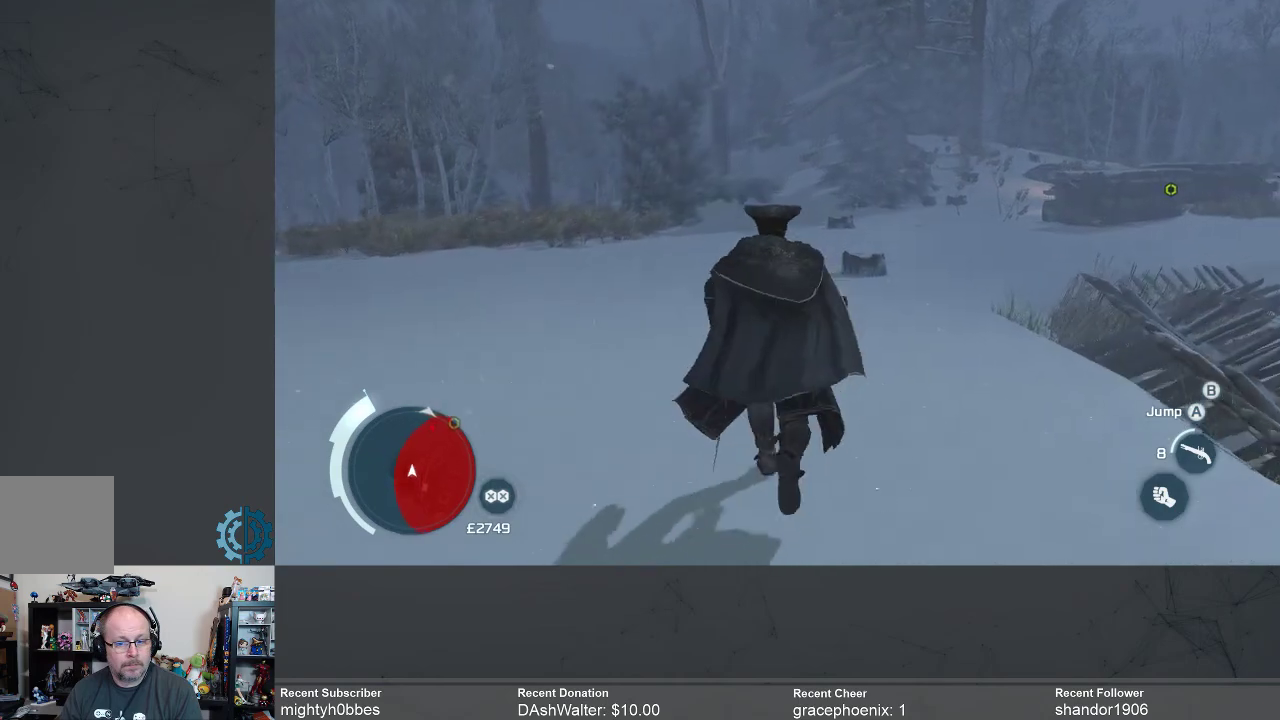
{"buttons": ["A", "R2"], "left_stick": "up", "right_stick": "center", "events": []}
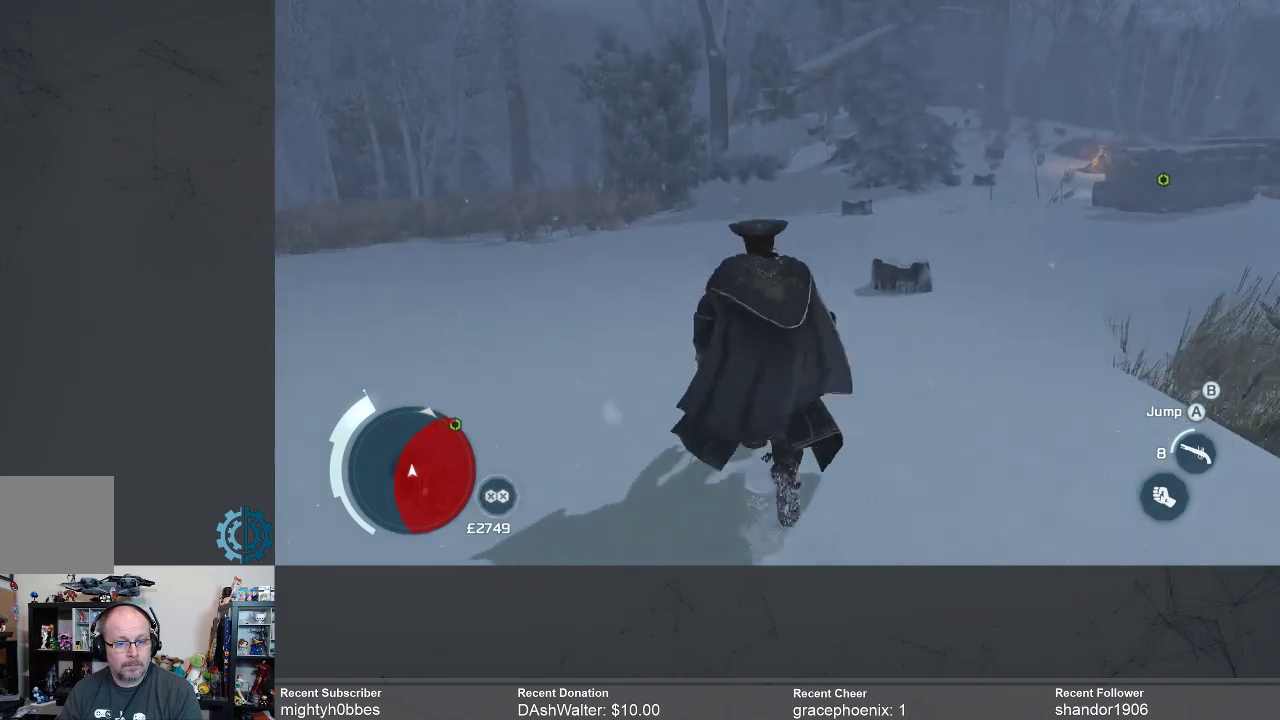
{"buttons": ["A", "R2"], "left_stick": "up", "right_stick": "center", "events": []}
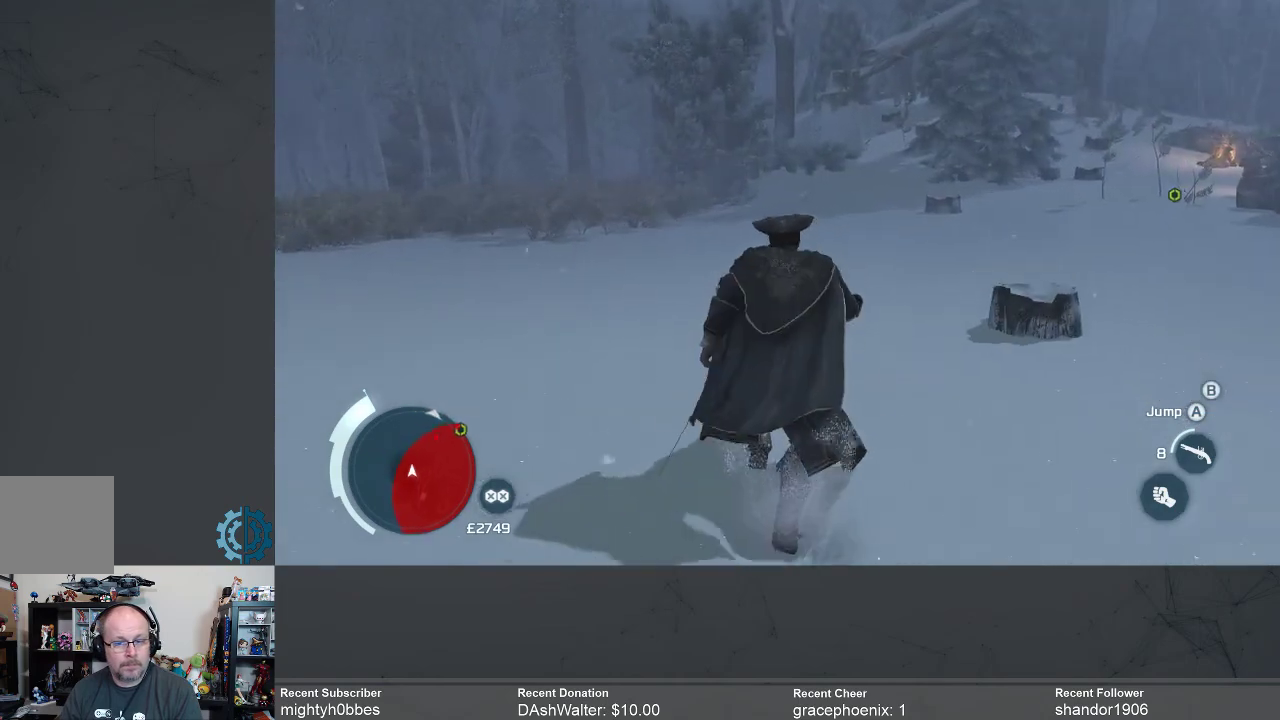
{"buttons": ["A", "R2"], "left_stick": "up", "right_stick": "center", "events": []}
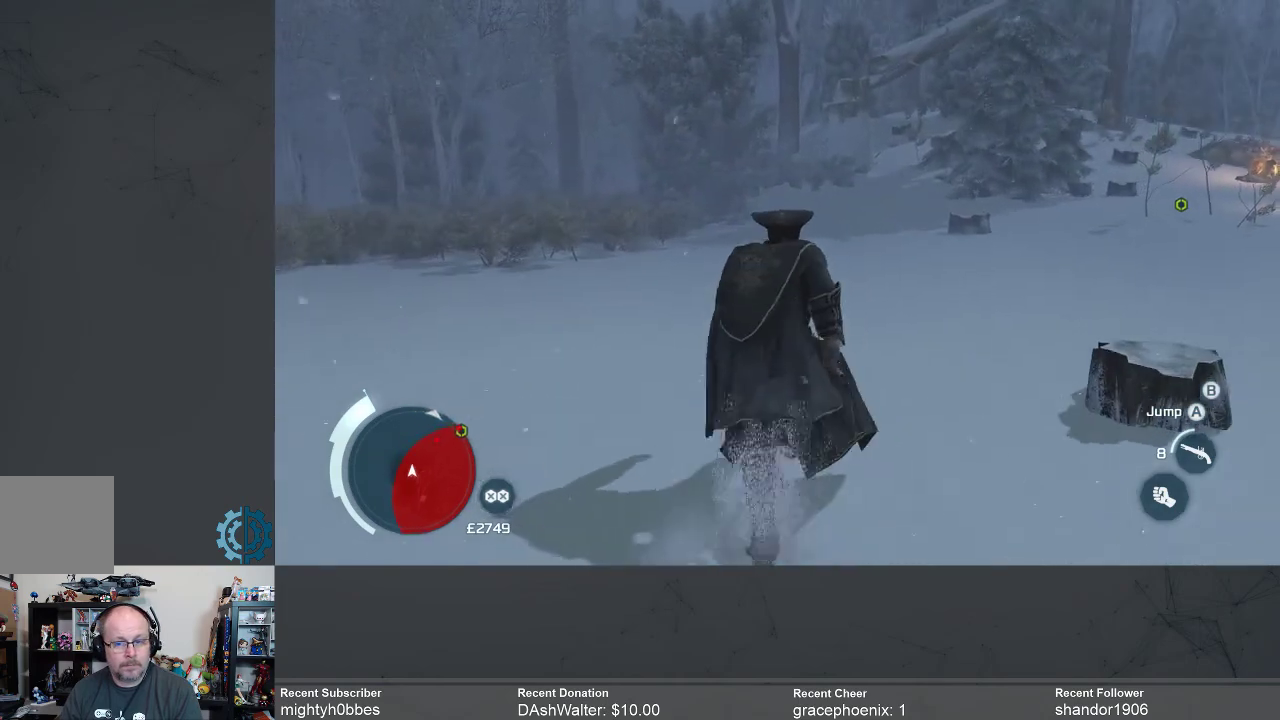
{"buttons": [], "left_stick": "up", "right_stick": "center", "events": [[367, "A", "up"], [367, "R2", "up"]]}
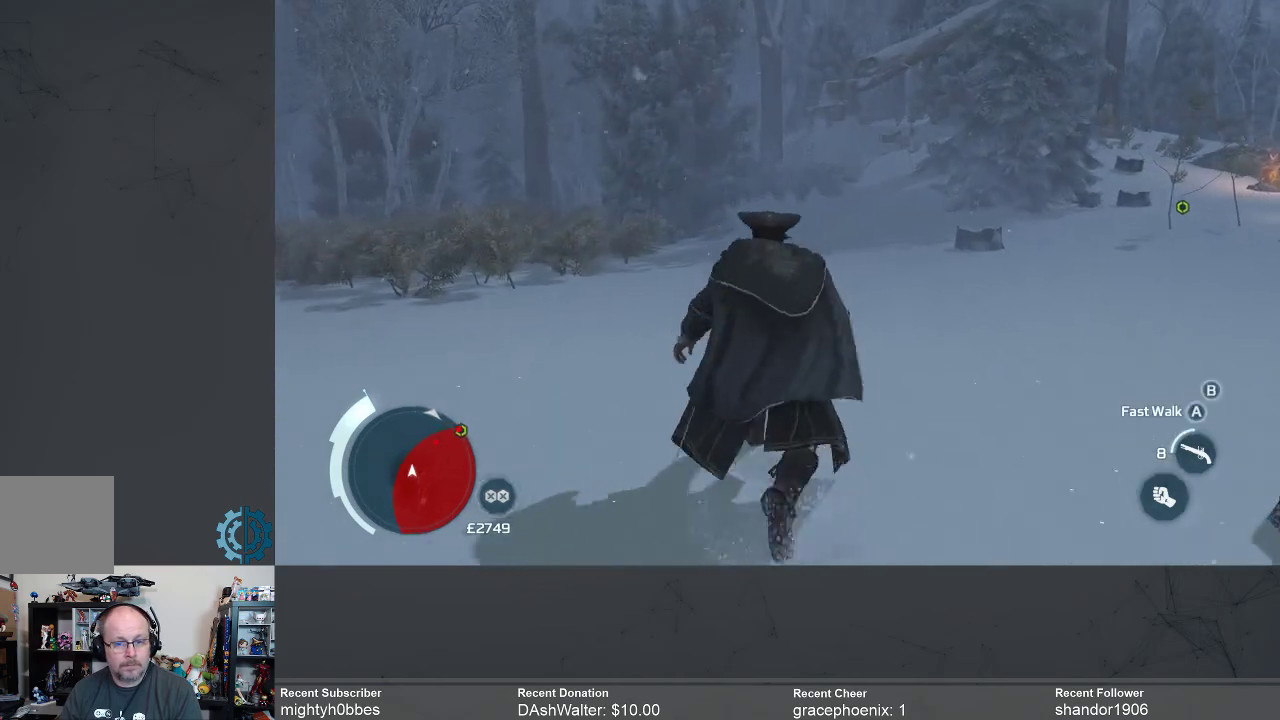
{"buttons": [], "left_stick": "down-left", "right_stick": "center", "events": [[133, "right_stick", "right"], [167, "left_stick", "left"], [233, "left_stick", "down-left"], [367, "right_stick", "center"]]}
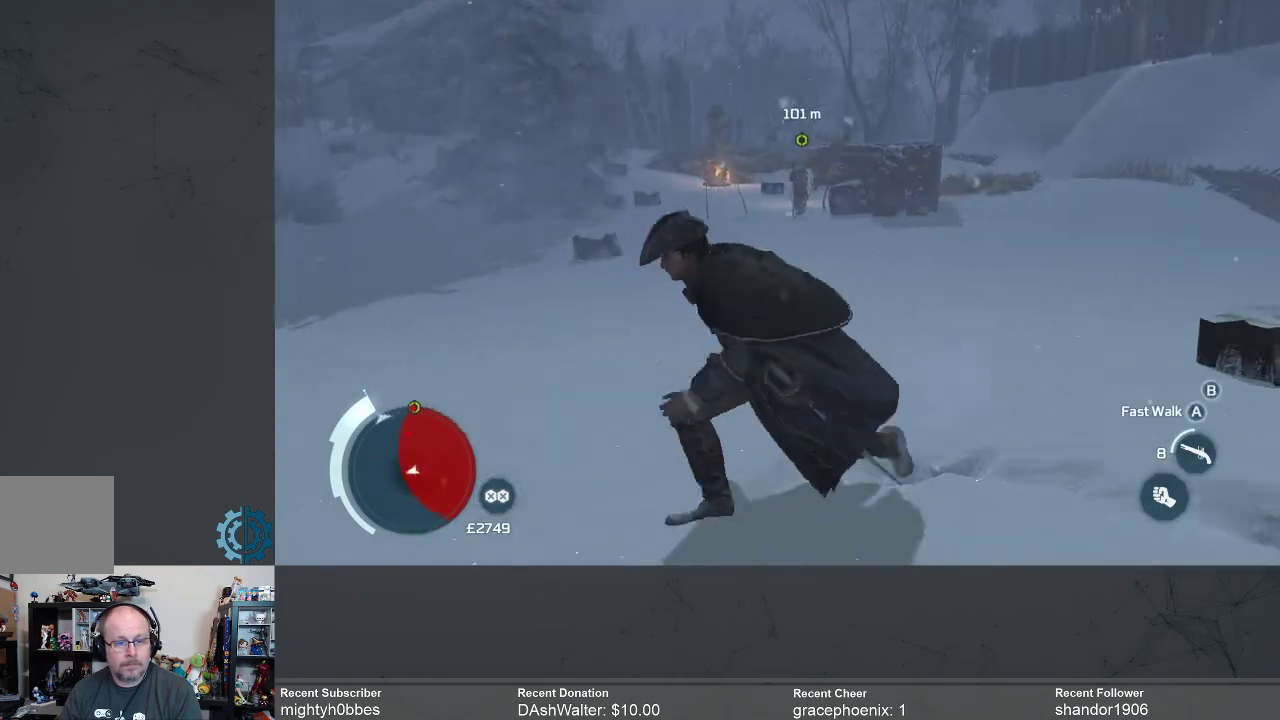
{"buttons": [], "left_stick": "down-left", "right_stick": "center", "events": []}
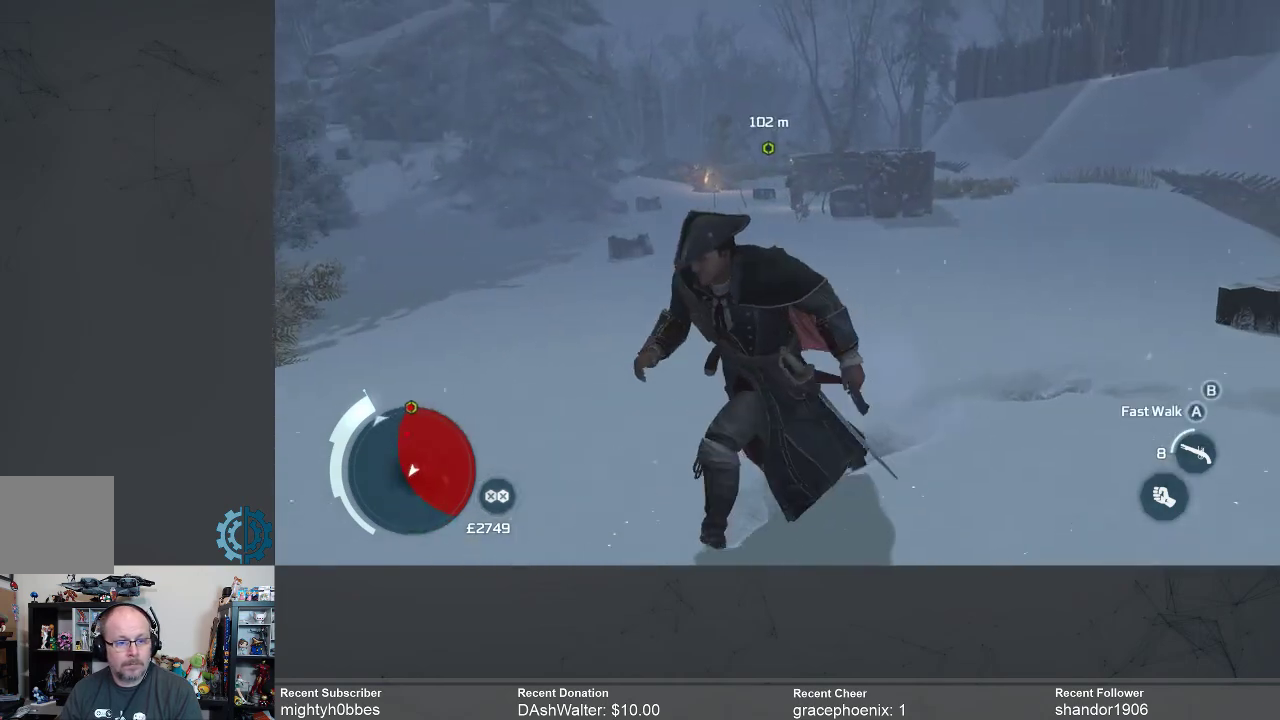
{"buttons": [], "left_stick": "down-right", "right_stick": "center", "events": [[33, "left_stick", "down"], [267, "left_stick", "down-right"]]}
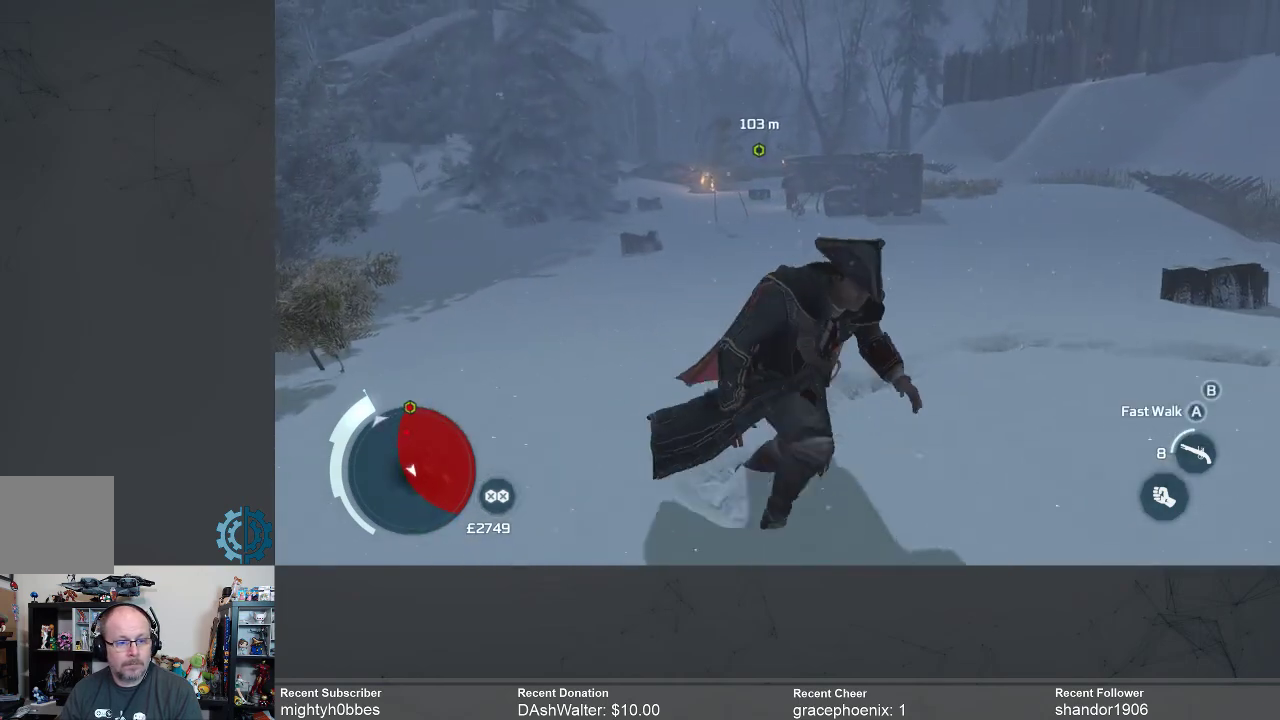
{"buttons": [], "left_stick": "right", "right_stick": "center", "events": [[300, "left_stick", "right"]]}
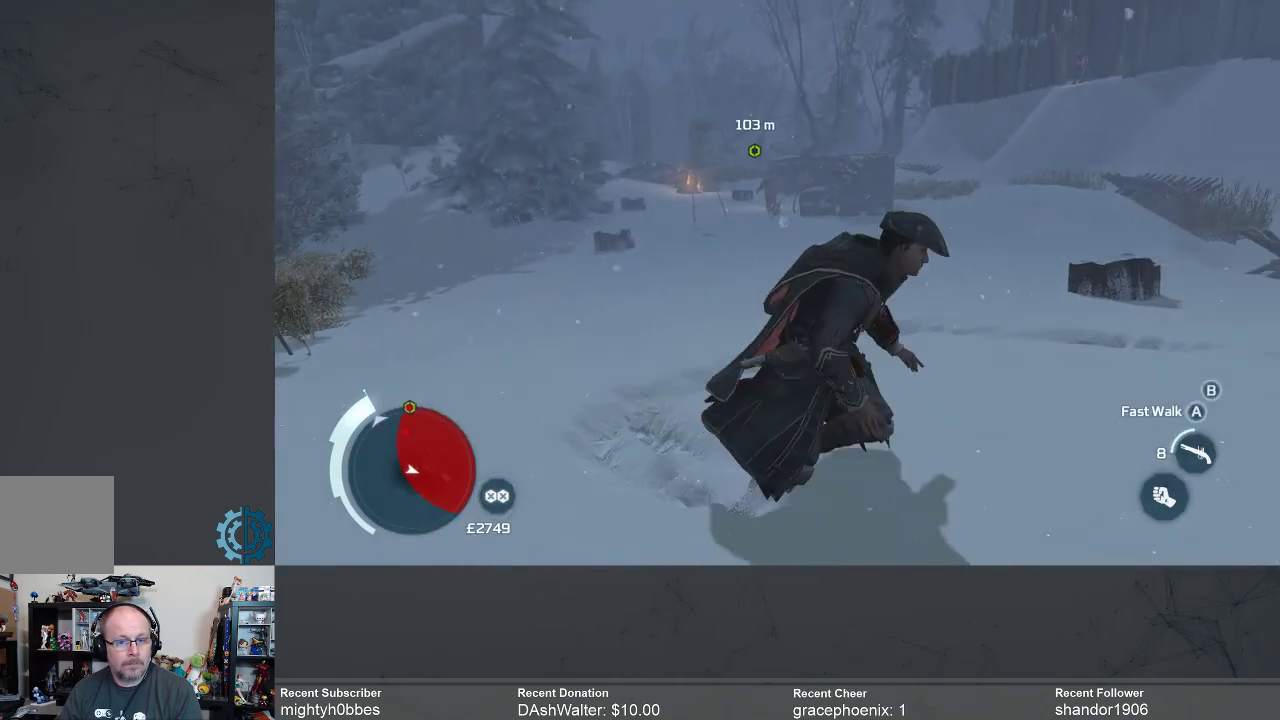
{"buttons": [], "left_stick": "down-left", "right_stick": "down-left", "events": [[133, "left_stick", "down-right"], [200, "right_stick", "down-left"], [267, "left_stick", "down"], [400, "left_stick", "down-left"]]}
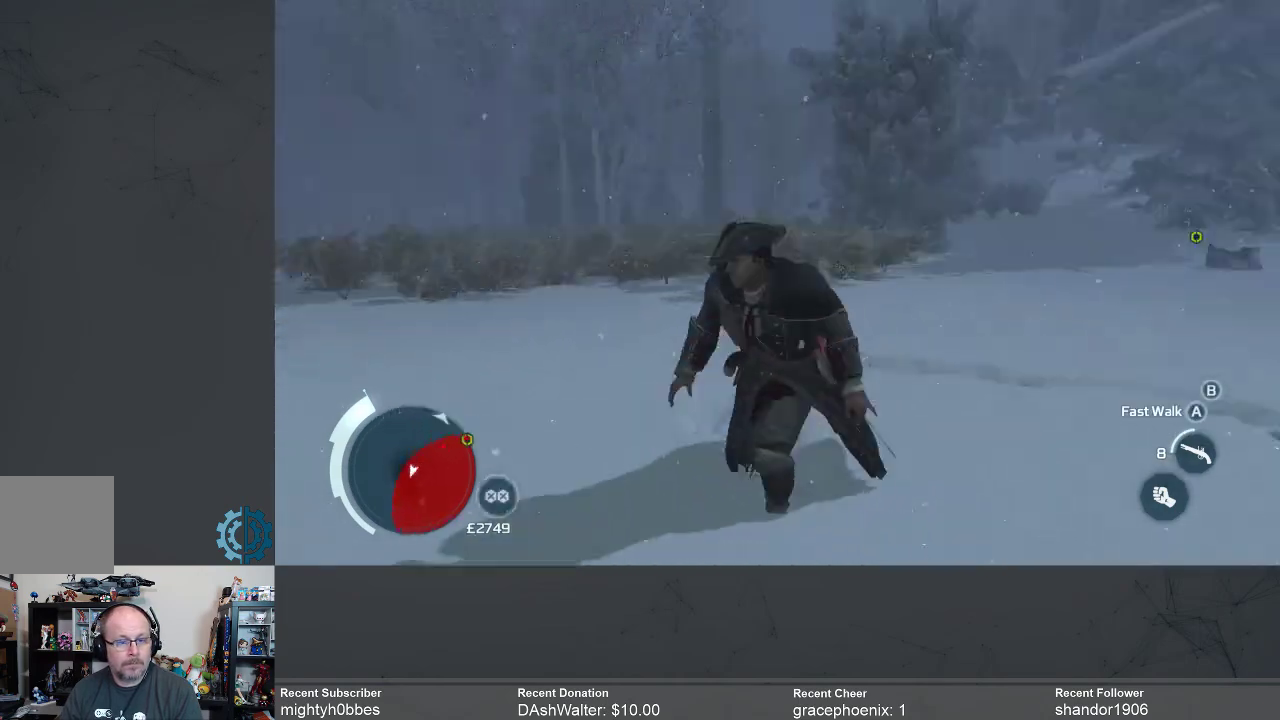
{"buttons": ["A", "R2"], "left_stick": "up", "right_stick": "center", "events": [[33, "left_stick", "left"], [133, "left_stick", "up-left"], [133, "right_stick", "center"], [233, "R2", "down"], [233, "left_stick", "up"], [367, "A", "down"]]}
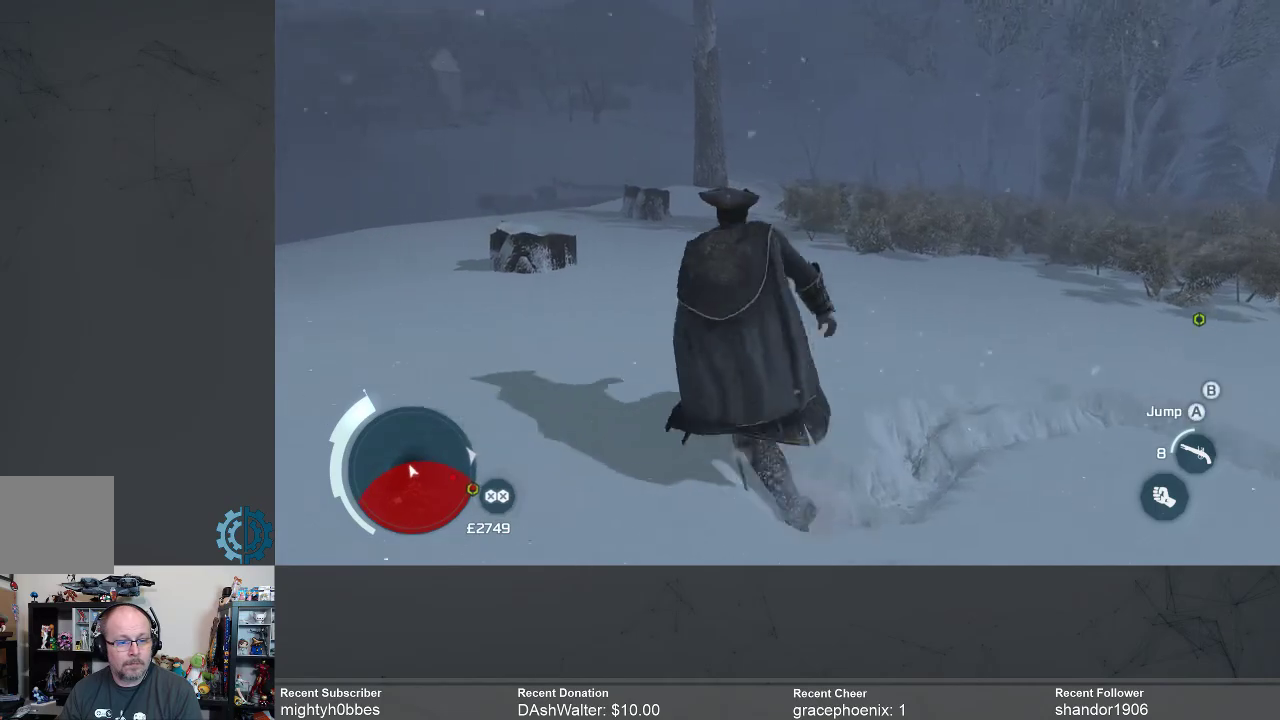
{"buttons": ["A", "R2"], "left_stick": "up", "right_stick": "center", "events": []}
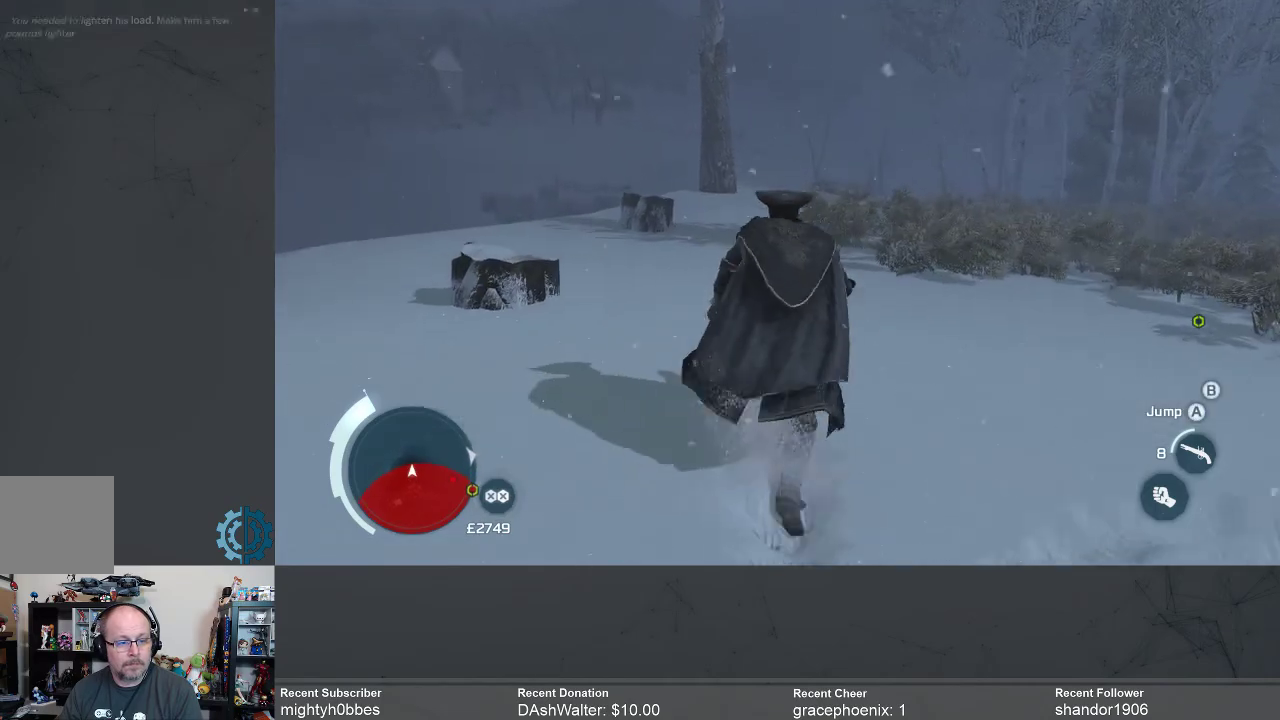
{"buttons": ["A", "R2"], "left_stick": "up", "right_stick": "center", "events": []}
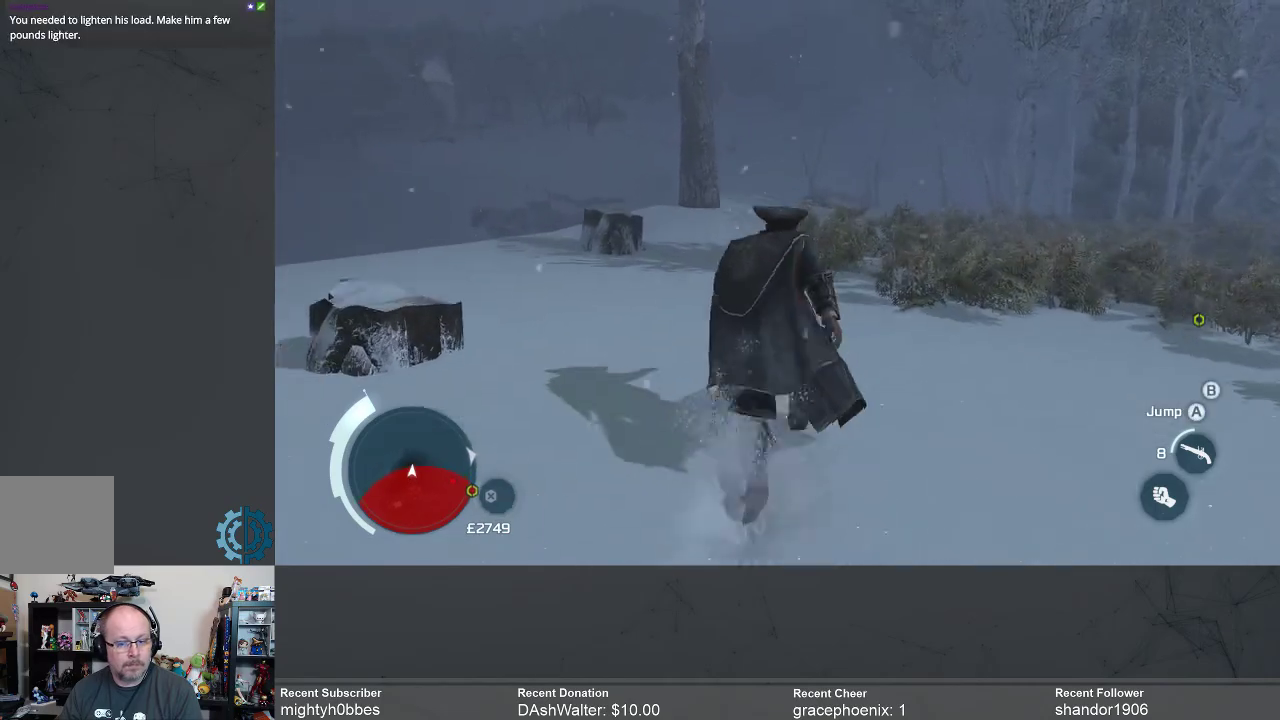
{"buttons": ["A", "R2"], "left_stick": "up", "right_stick": "center", "events": []}
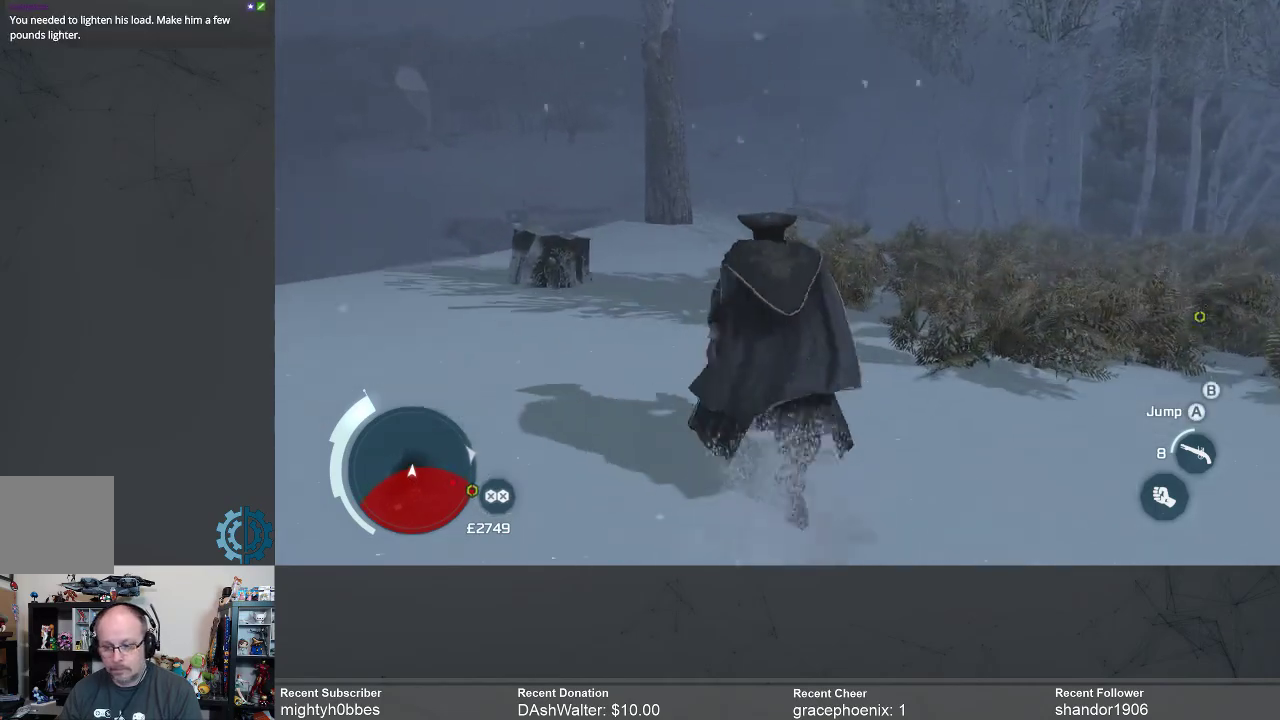
{"buttons": ["R2"], "left_stick": "up", "right_stick": "center", "events": [[500, "A", "up"]]}
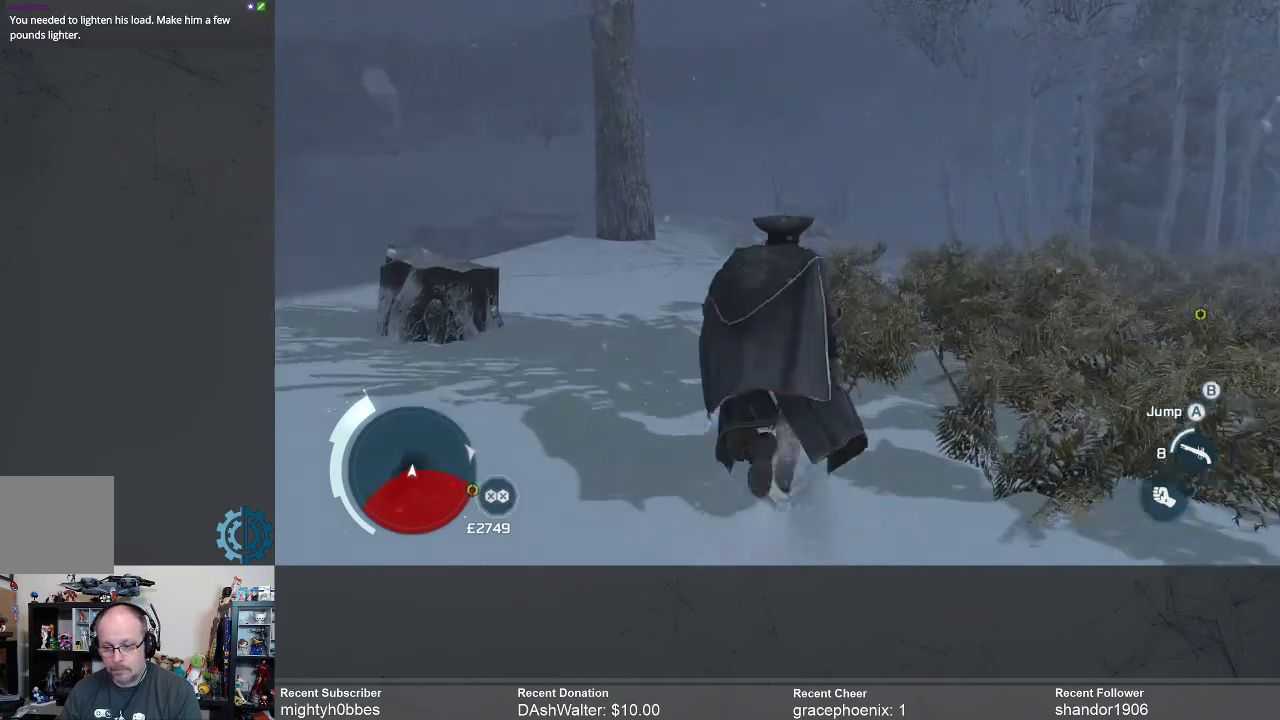
{"buttons": ["R2"], "left_stick": "up", "right_stick": "center", "events": [[300, "right_stick", "down-right"], [500, "right_stick", "center"]]}
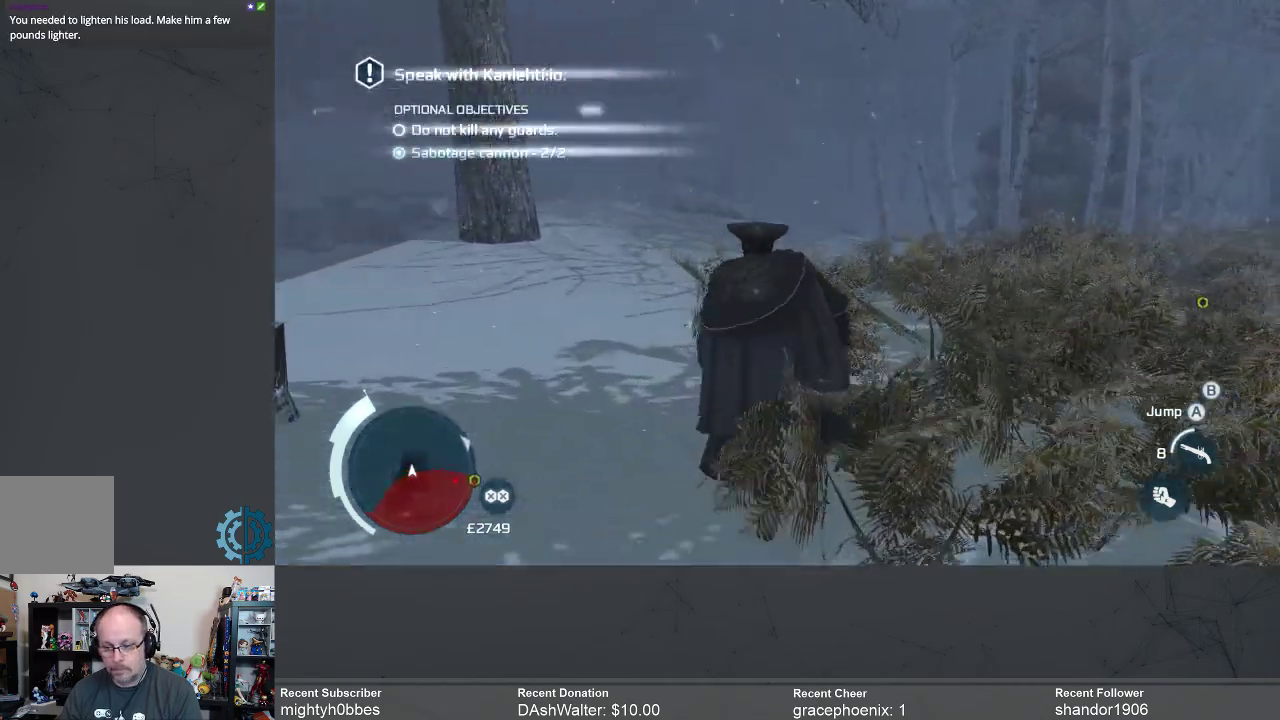
{"buttons": ["R2"], "left_stick": "up", "right_stick": "center", "events": []}
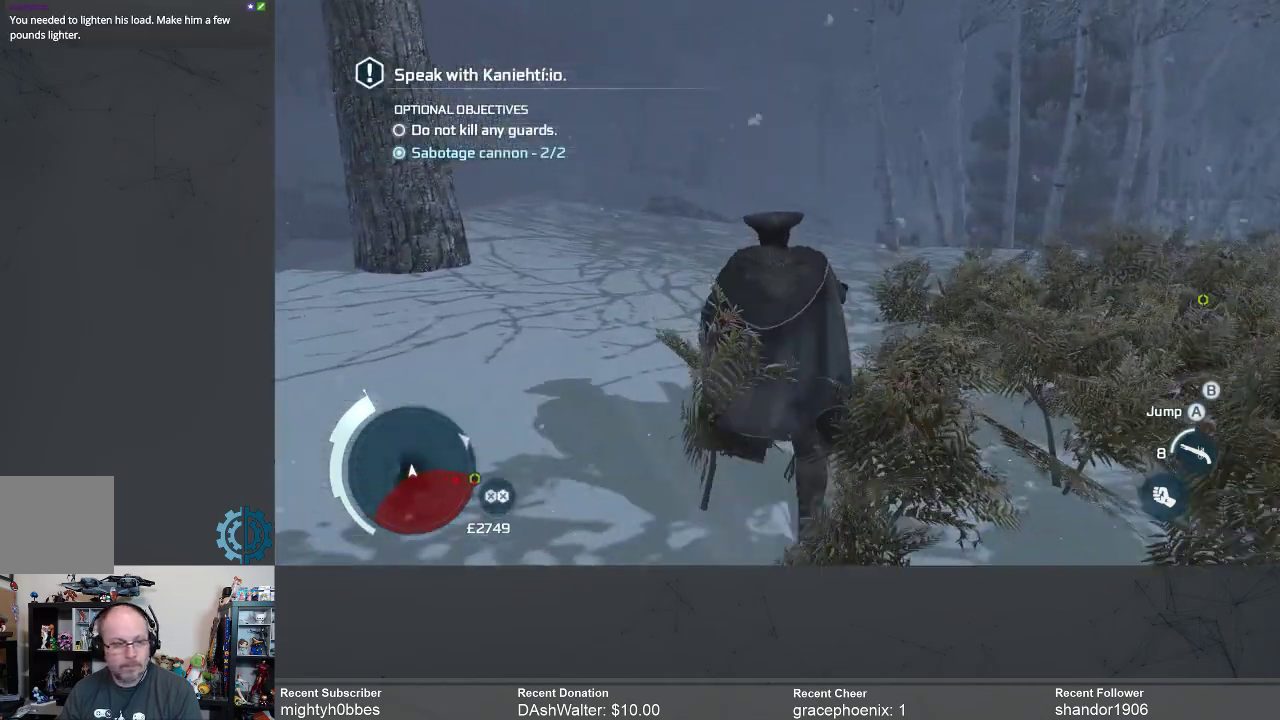
{"buttons": ["R2"], "left_stick": "up", "right_stick": "down-right", "events": [[300, "right_stick", "down-right"]]}
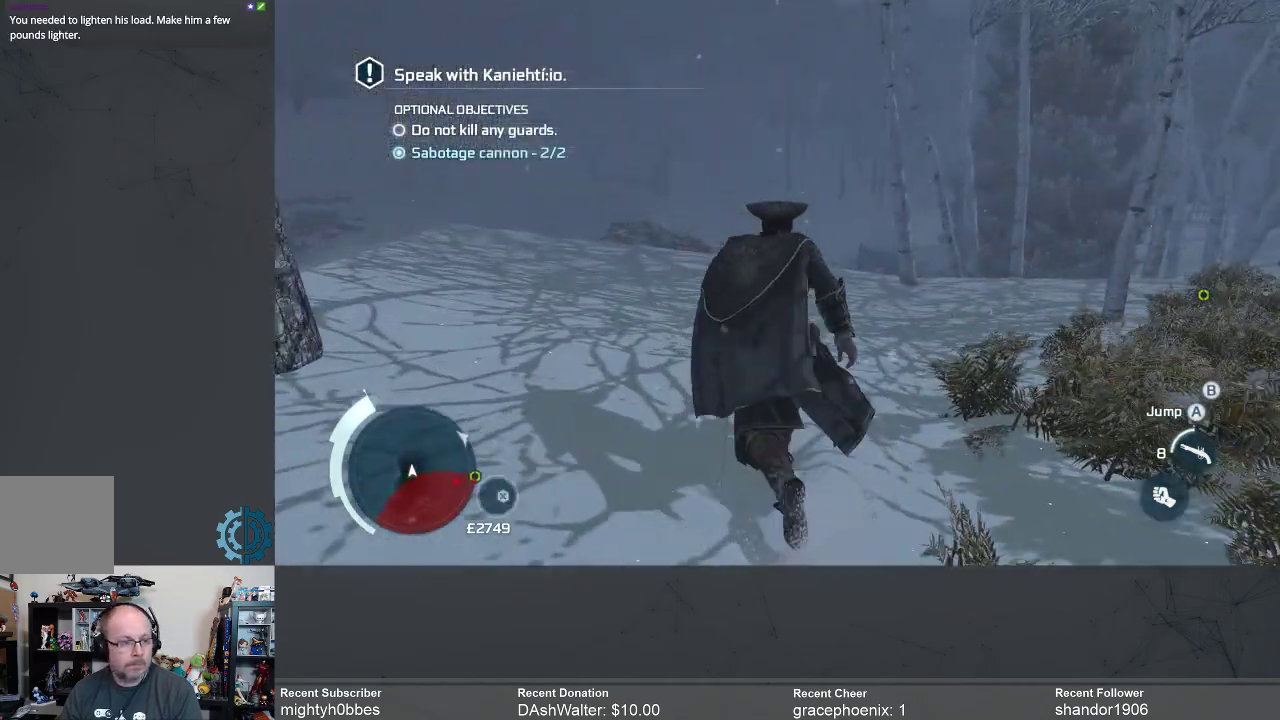
{"buttons": ["R2"], "left_stick": "up", "right_stick": "center", "events": [[33, "right_stick", "center"], [167, "right_stick", "right"], [333, "right_stick", "down-right"], [500, "right_stick", "center"]]}
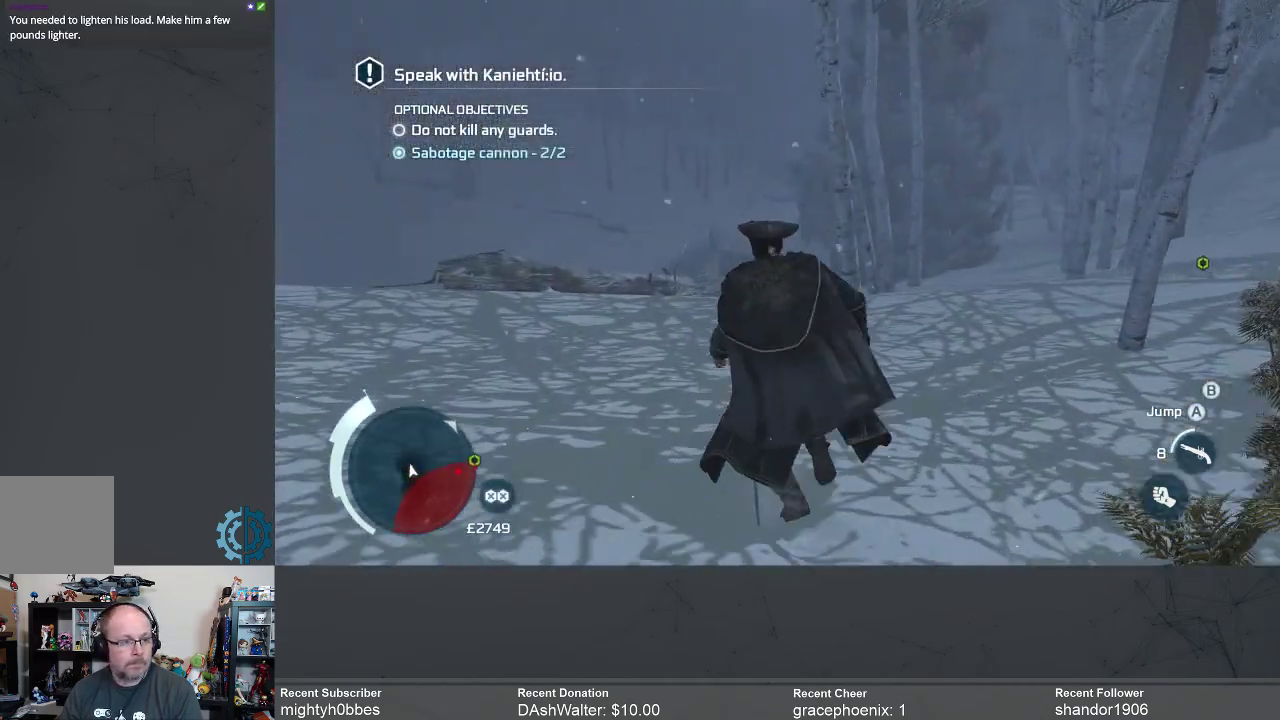
{"buttons": ["R2"], "left_stick": "up", "right_stick": "center", "events": [[100, "right_stick", "right"], [300, "right_stick", "center"]]}
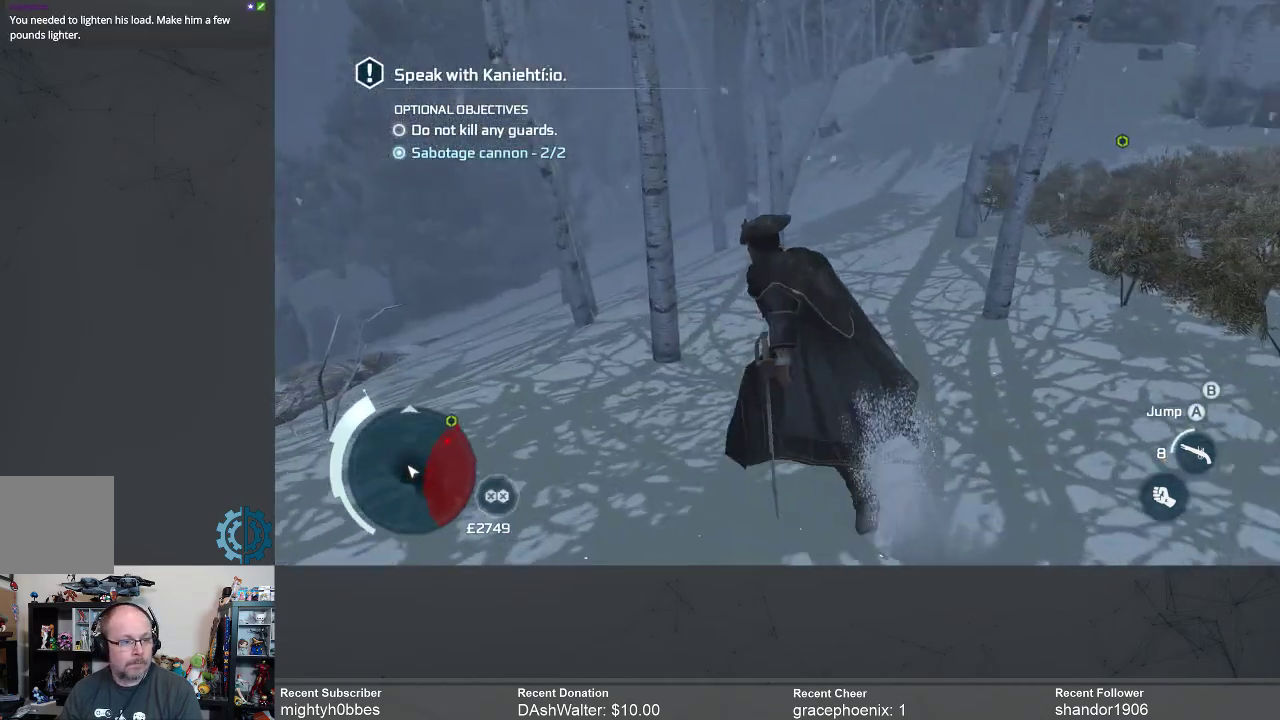
{"buttons": ["R2"], "left_stick": "up", "right_stick": "center", "events": []}
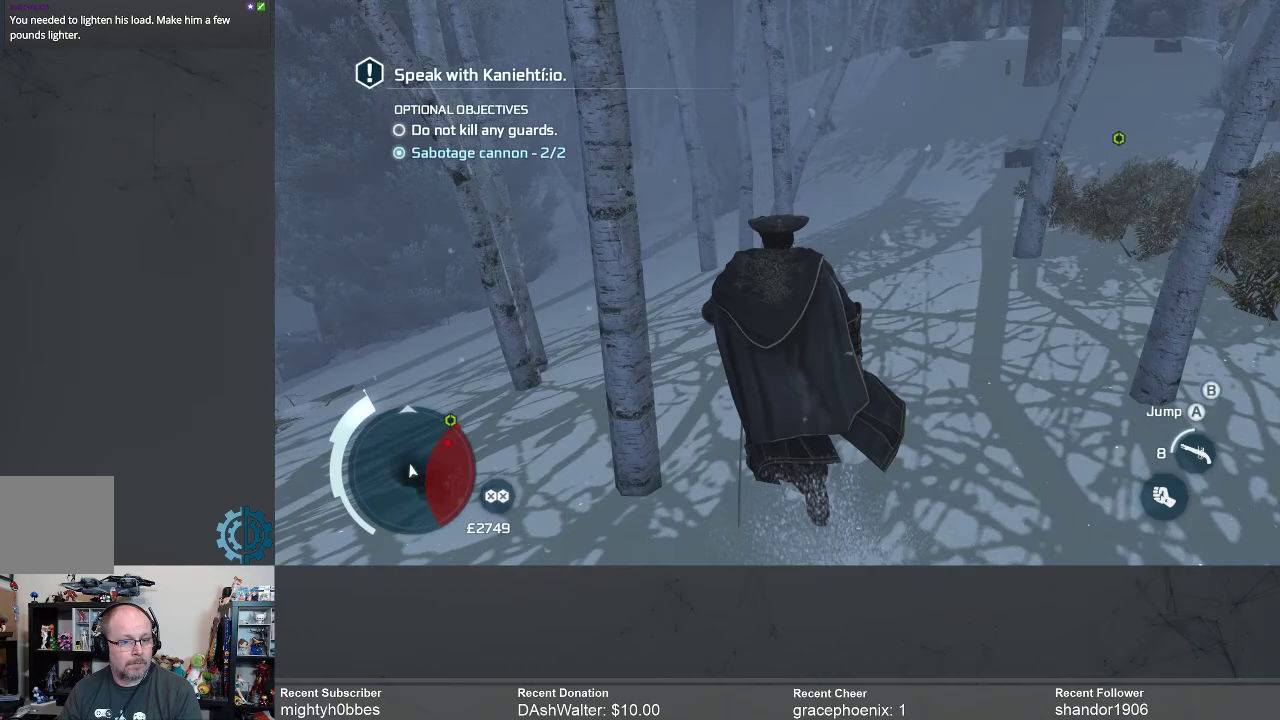
{"buttons": ["R2"], "left_stick": "up-left", "right_stick": "down", "events": [[300, "left_stick", "up-left"], [500, "right_stick", "down"]]}
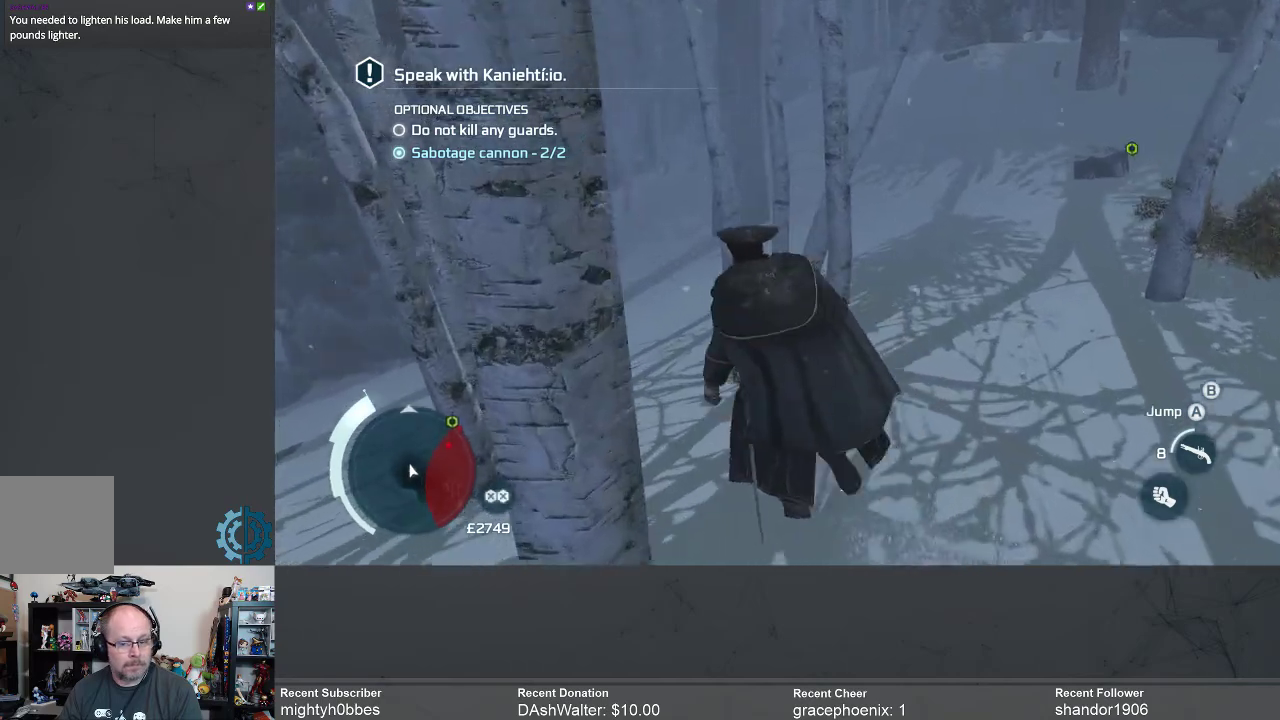
{"buttons": ["R2"], "left_stick": "up", "right_stick": "center", "events": [[167, "right_stick", "center"], [333, "left_stick", "up"]]}
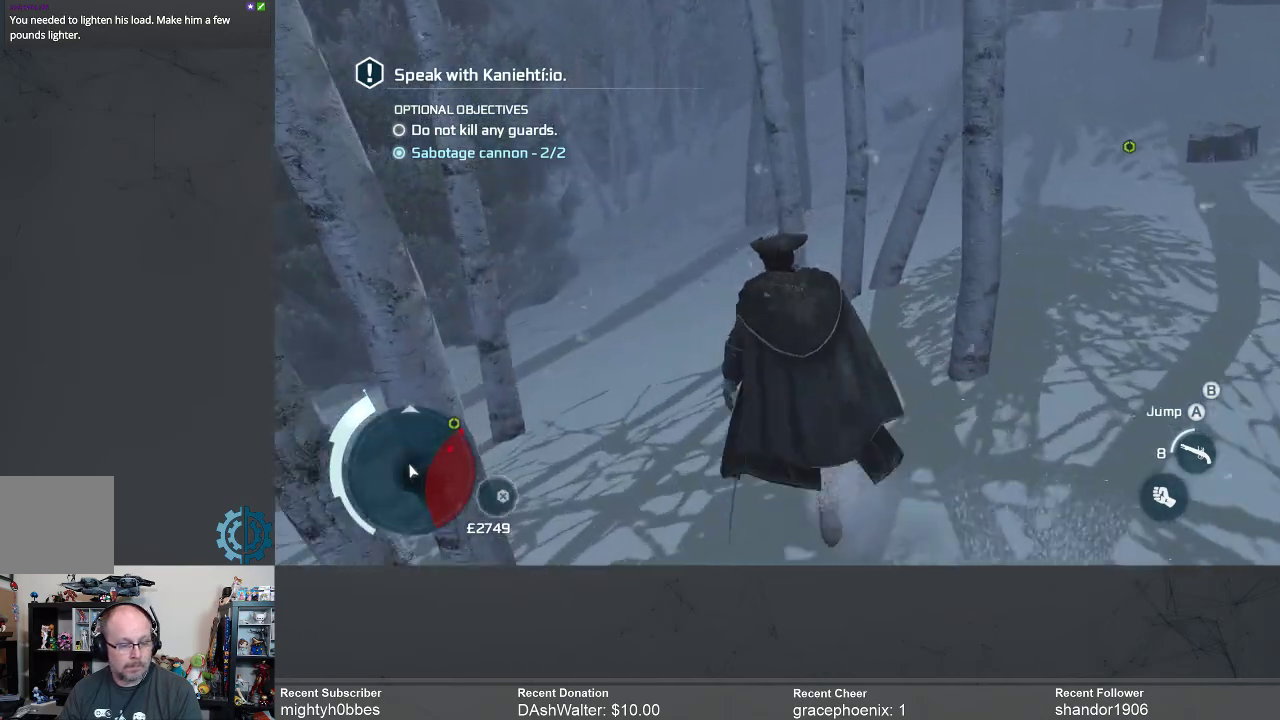
{"buttons": ["R2"], "left_stick": "up", "right_stick": "center", "events": []}
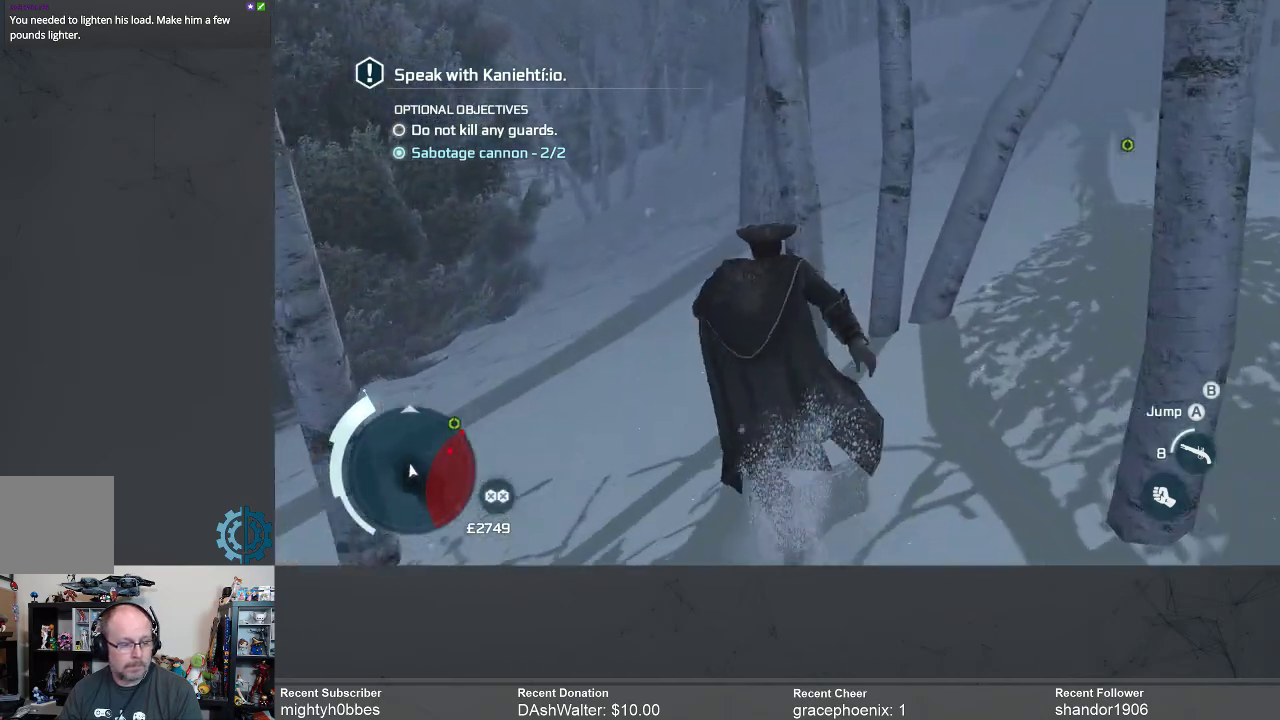
{"buttons": ["R2"], "left_stick": "up", "right_stick": "center", "events": []}
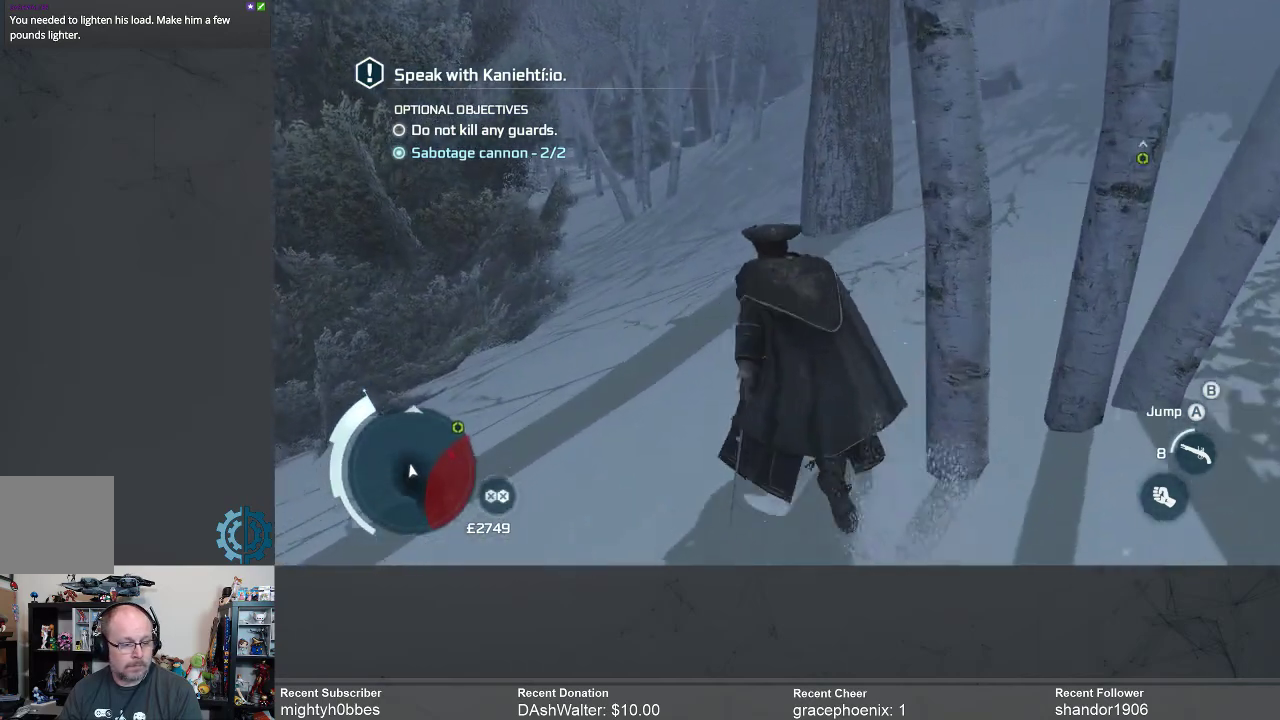
{"buttons": ["R2"], "left_stick": "up", "right_stick": "center", "events": [[67, "right_stick", "up"], [133, "right_stick", "up-right"], [233, "right_stick", "center"]]}
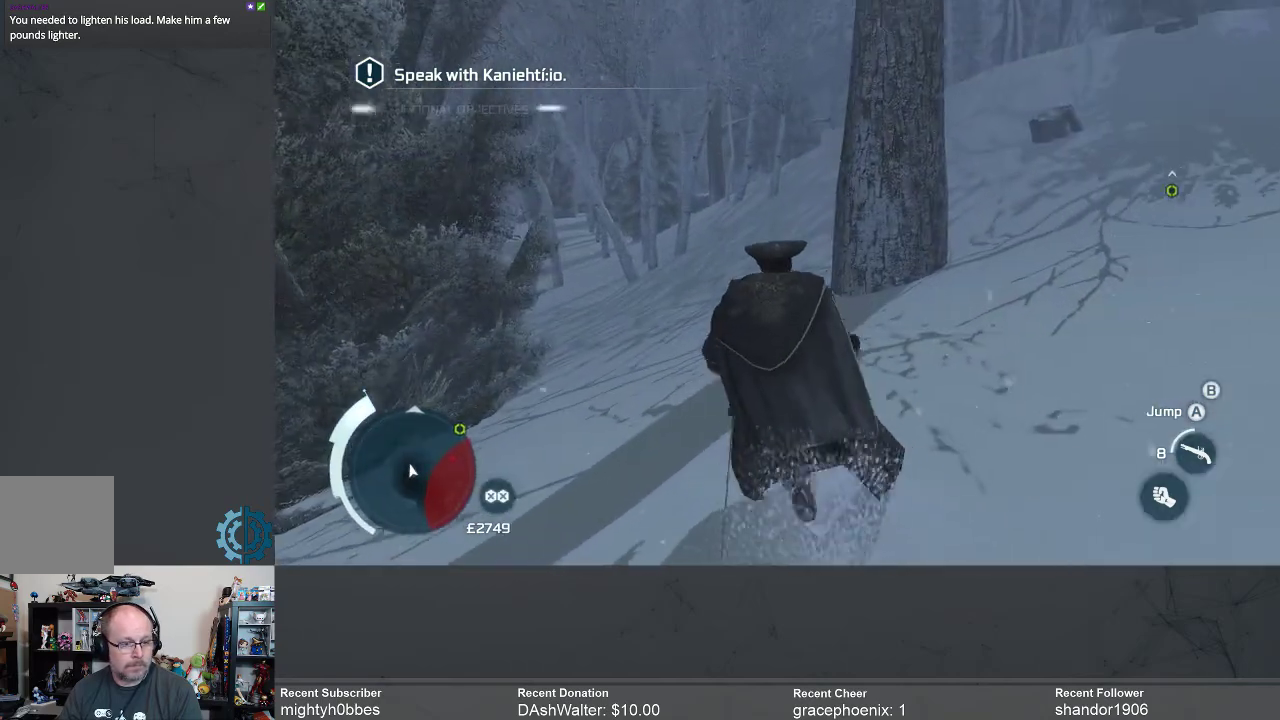
{"buttons": ["R2"], "left_stick": "up", "right_stick": "center", "events": [[233, "right_stick", "up-right"], [367, "right_stick", "center"]]}